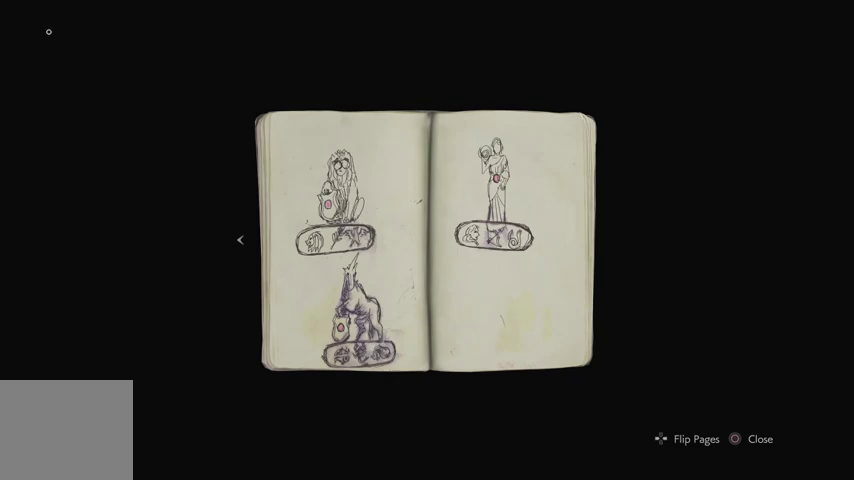
Gameplay with a controller (PlayStation layout); each line is a JSON object with the inputs held at the frame after it. "events" lists button and stick changes between this image and that frame as [ms after this image, input, new state], when the widget could be followed in between.
{"buttons": ["R1"], "left_stick": "right", "right_stick": "right", "events": [[100, "CIRCLE", "down"], [167, "CIRCLE", "up"], [333, "R1", "down"], [333, "right_stick", "right"], [367, "R1", "up"], [467, "R1", "down"]]}
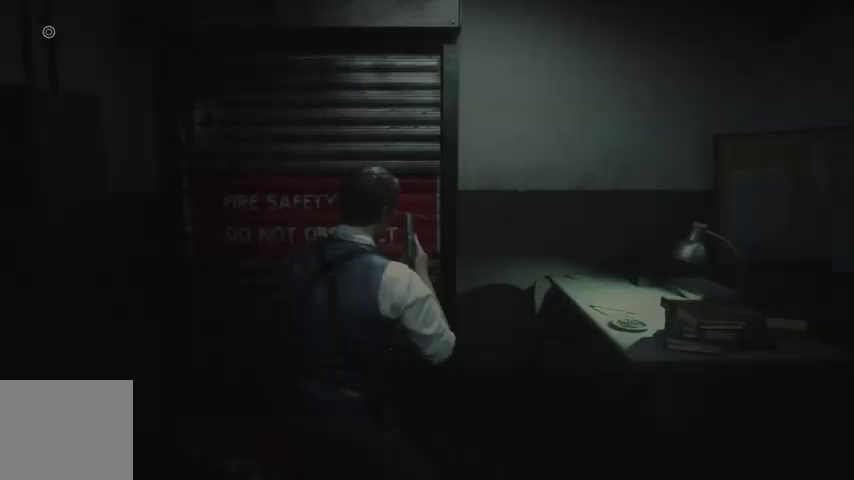
{"buttons": [], "left_stick": "up", "right_stick": "center", "events": [[33, "R1", "up"], [100, "R1", "down"], [167, "left_stick", "up-right"], [200, "R1", "up"], [400, "left_stick", "up"], [467, "right_stick", "center"]]}
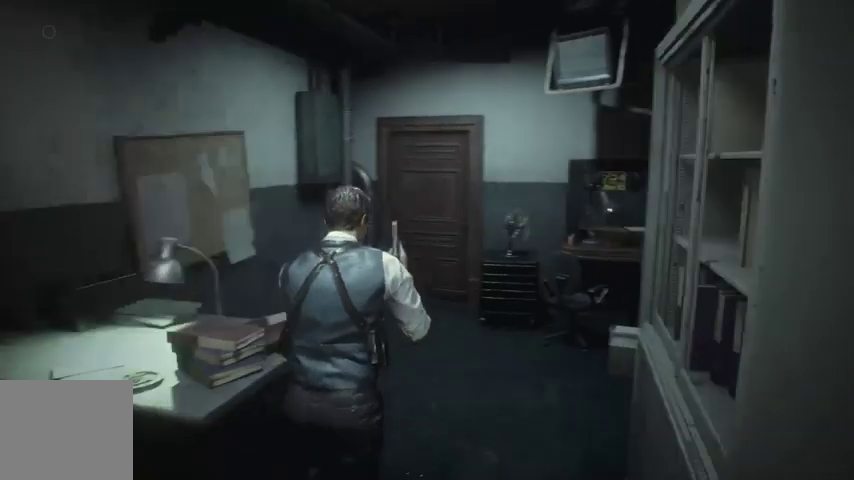
{"buttons": [], "left_stick": "up", "right_stick": "center", "events": [[233, "right_stick", "up-left"], [333, "right_stick", "center"]]}
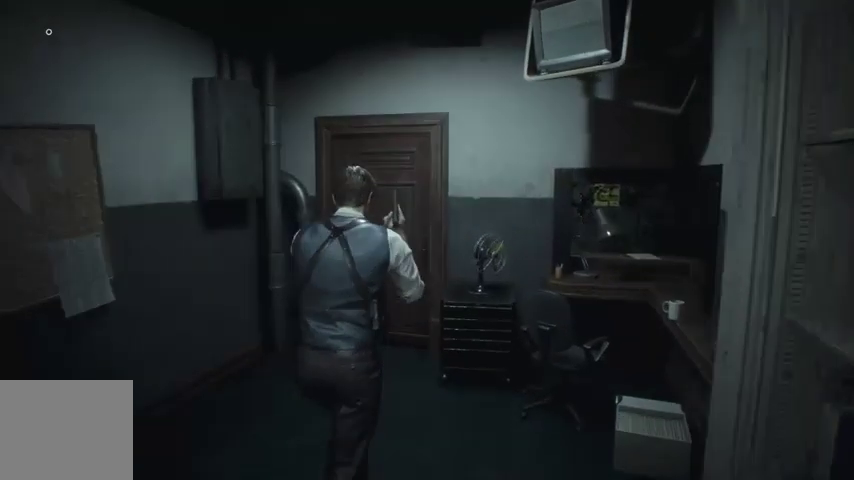
{"buttons": [], "left_stick": "center", "right_stick": "center", "events": [[233, "START", "down"], [300, "START", "up"], [333, "left_stick", "center"]]}
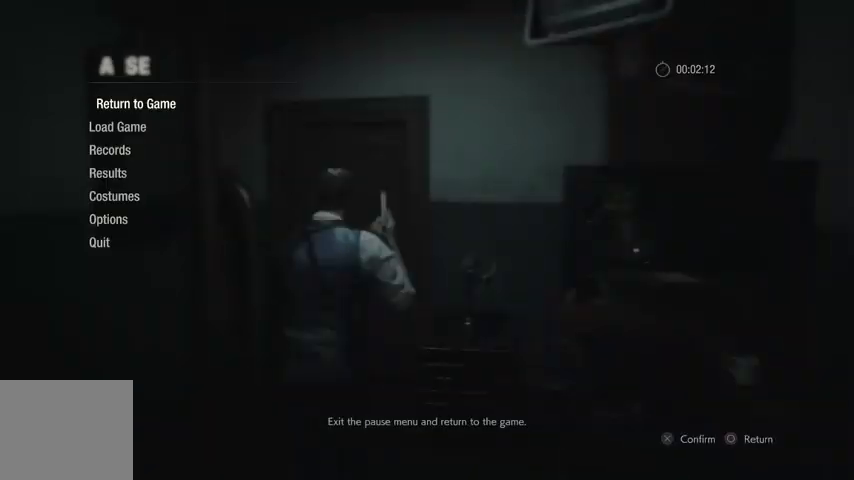
{"buttons": [], "left_stick": "center", "right_stick": "center", "events": []}
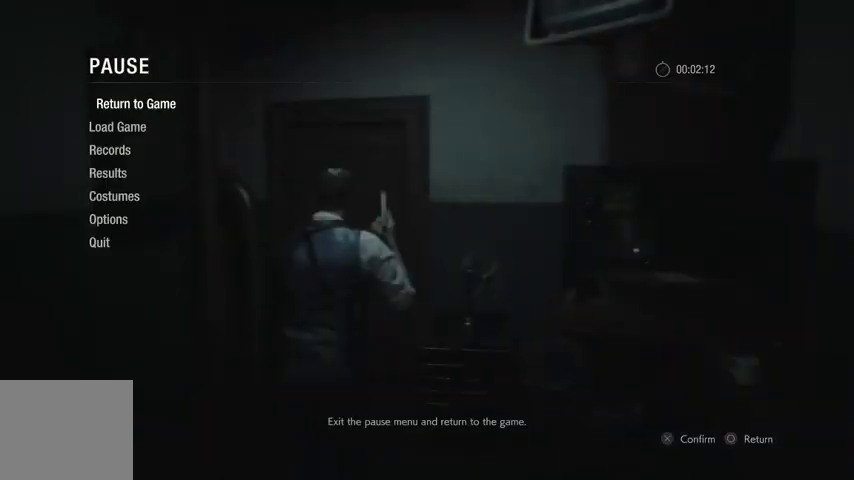
{"buttons": [], "left_stick": "center", "right_stick": "center", "events": []}
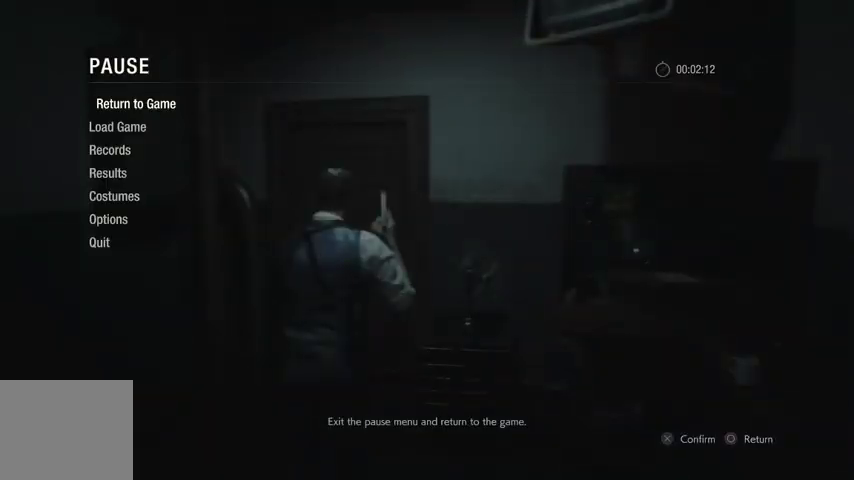
{"buttons": [], "left_stick": "center", "right_stick": "center", "events": []}
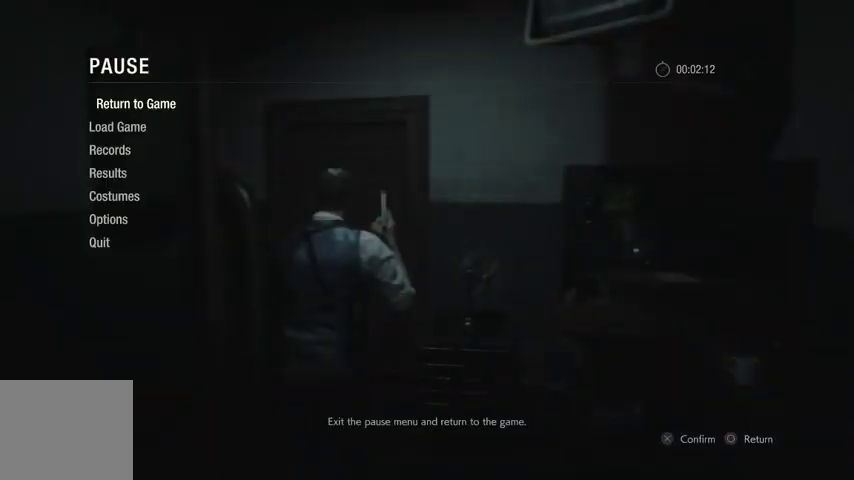
{"buttons": [], "left_stick": "center", "right_stick": "center", "events": []}
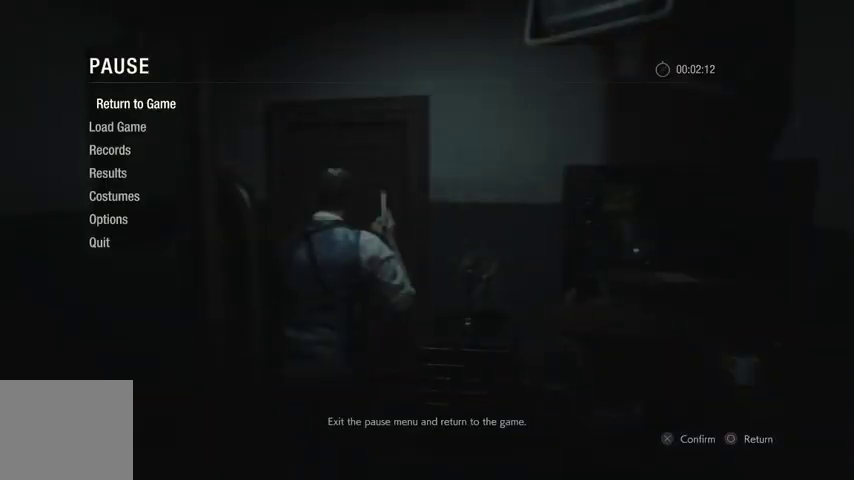
{"buttons": [], "left_stick": "center", "right_stick": "center", "events": []}
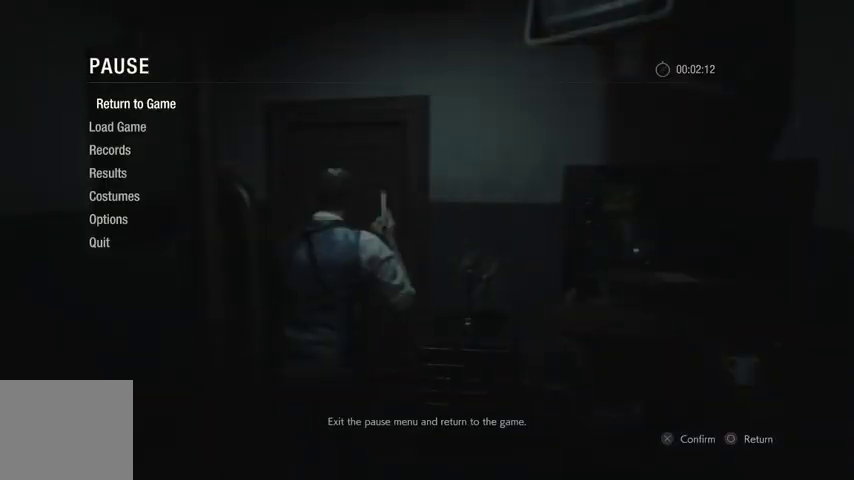
{"buttons": ["L2"], "left_stick": "up-right", "right_stick": "up-left", "events": [[100, "CIRCLE", "down"], [167, "L2", "down"], [200, "CIRCLE", "up"], [400, "right_stick", "up-left"], [433, "left_stick", "up-right"]]}
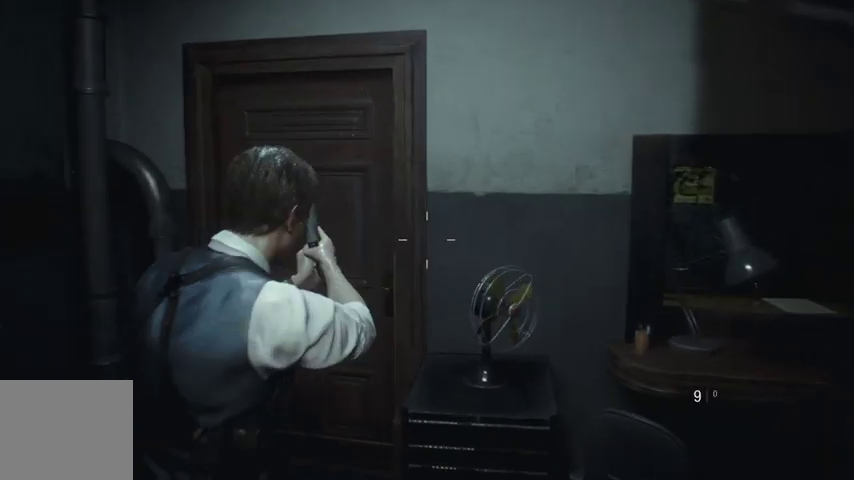
{"buttons": ["L2"], "left_stick": "up", "right_stick": "center", "events": [[33, "right_stick", "center"], [167, "right_stick", "left"], [233, "left_stick", "center"], [367, "right_stick", "center"], [433, "left_stick", "up"]]}
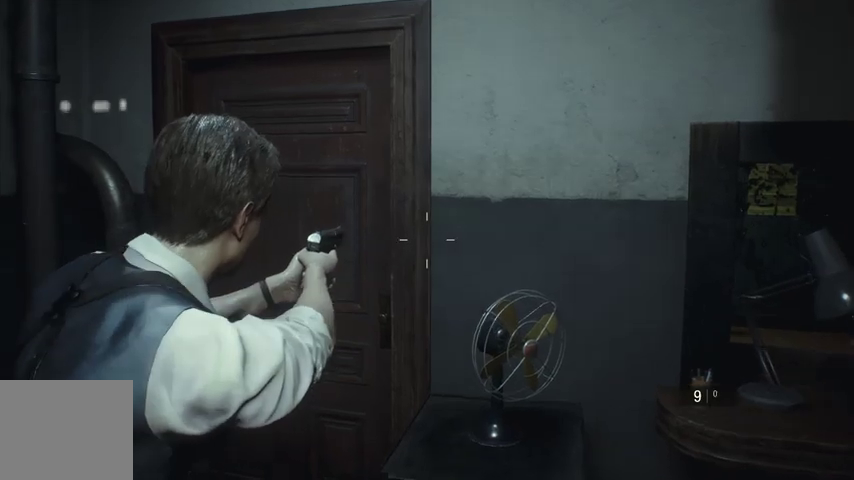
{"buttons": [], "left_stick": "up", "right_stick": "down-right", "events": [[33, "L2", "up"], [67, "R1", "down"], [167, "R1", "up"], [467, "right_stick", "down-right"]]}
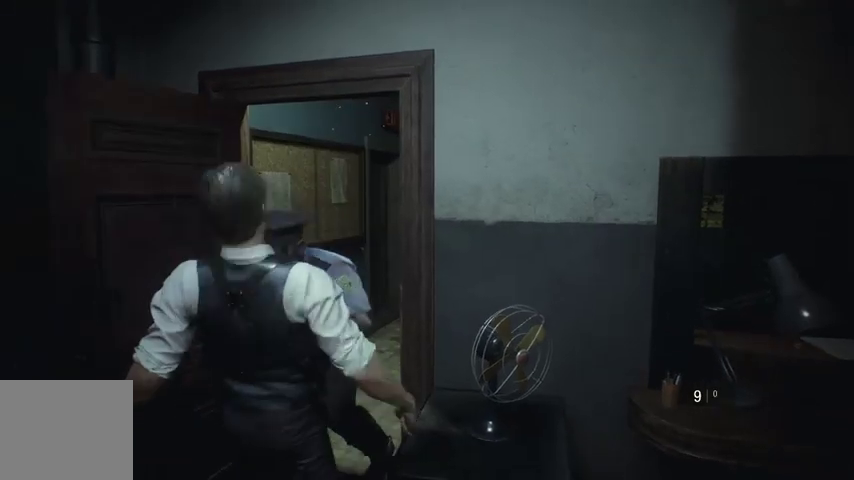
{"buttons": [], "left_stick": "up", "right_stick": "down", "events": [[67, "right_stick", "center"], [400, "R1", "down"], [467, "R1", "up"], [467, "right_stick", "down"]]}
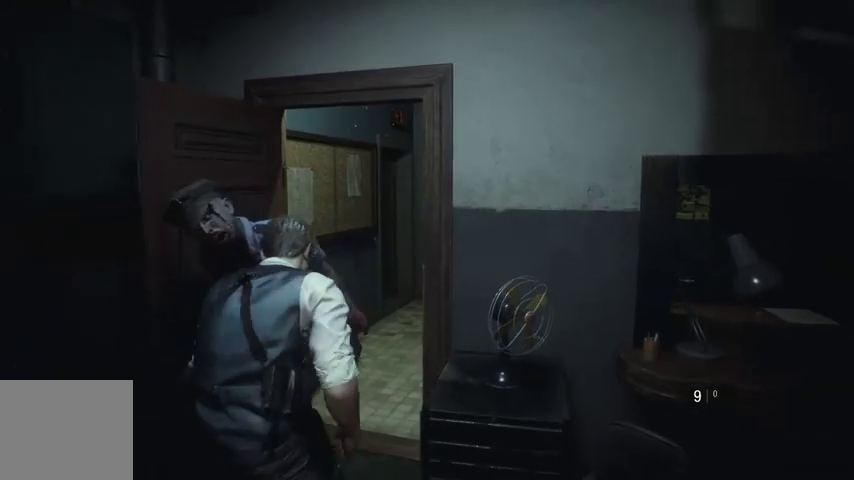
{"buttons": [], "left_stick": "up", "right_stick": "down-right", "events": [[67, "R1", "down"], [67, "right_stick", "down-right"], [133, "R1", "up"], [200, "R1", "down"], [267, "right_stick", "center"], [300, "R1", "up"], [400, "R1", "down"], [433, "right_stick", "down-right"], [467, "R1", "up"]]}
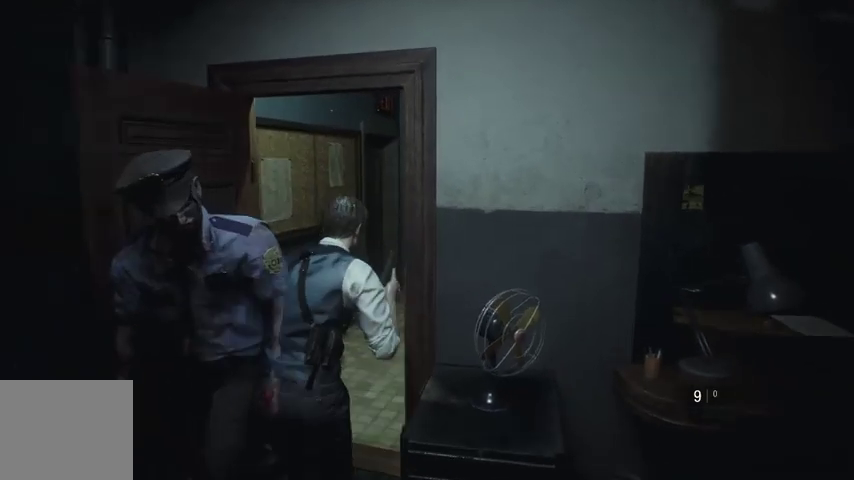
{"buttons": [], "left_stick": "up-right", "right_stick": "right", "events": [[33, "right_stick", "right"], [67, "left_stick", "up-right"]]}
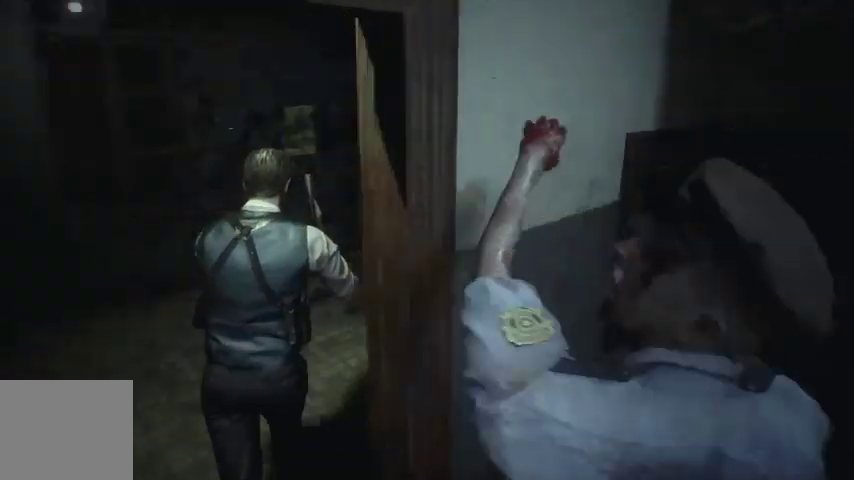
{"buttons": [], "left_stick": "up", "right_stick": "center", "events": [[167, "left_stick", "up"], [267, "right_stick", "center"]]}
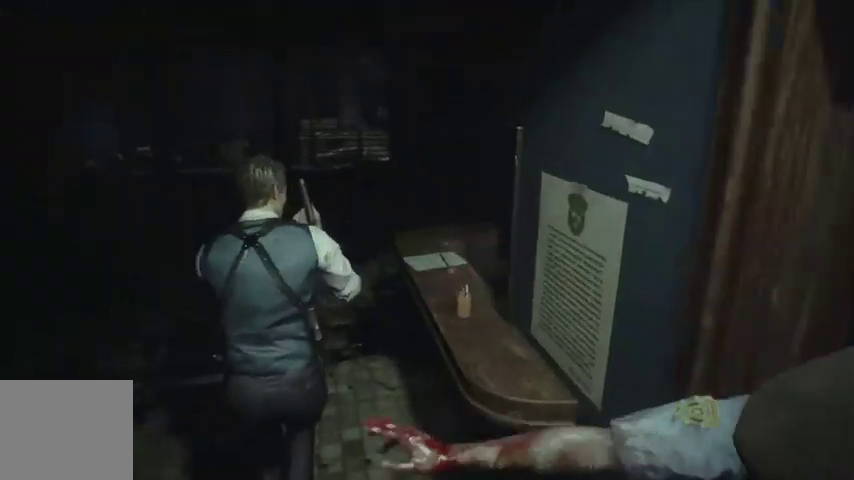
{"buttons": [], "left_stick": "up", "right_stick": "down-left", "events": [[133, "right_stick", "down-left"]]}
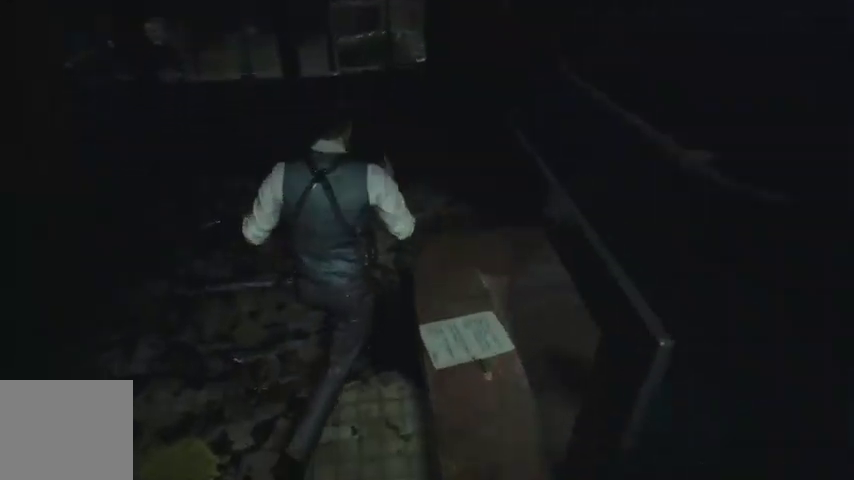
{"buttons": [], "left_stick": "right", "right_stick": "center", "events": [[67, "right_stick", "center"], [167, "L2", "down"], [167, "left_stick", "up-right"], [233, "L2", "up"], [267, "left_stick", "right"]]}
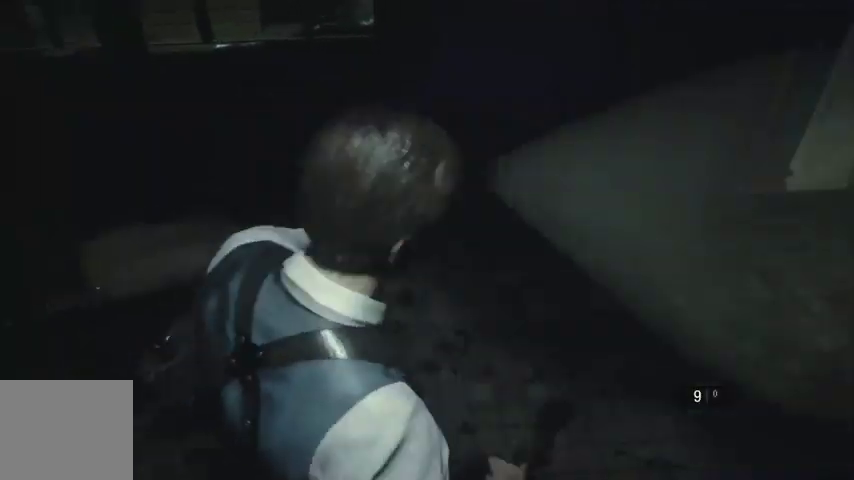
{"buttons": [], "left_stick": "right", "right_stick": "center", "events": []}
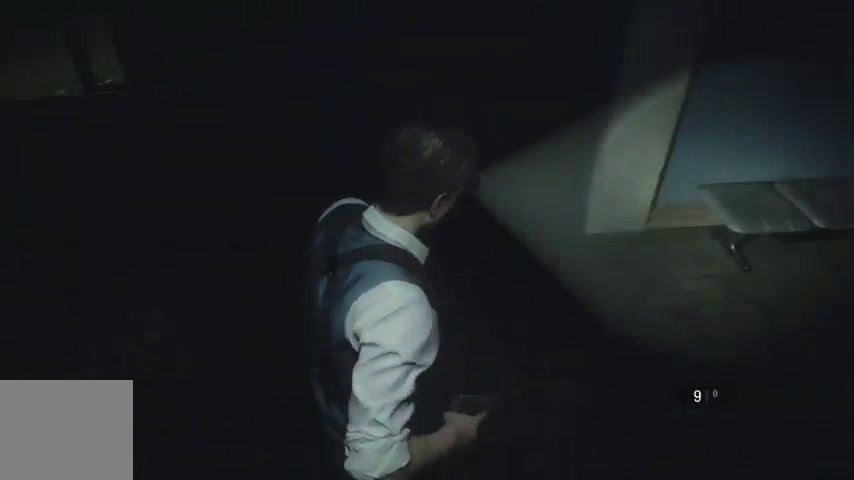
{"buttons": [], "left_stick": "right", "right_stick": "center", "events": []}
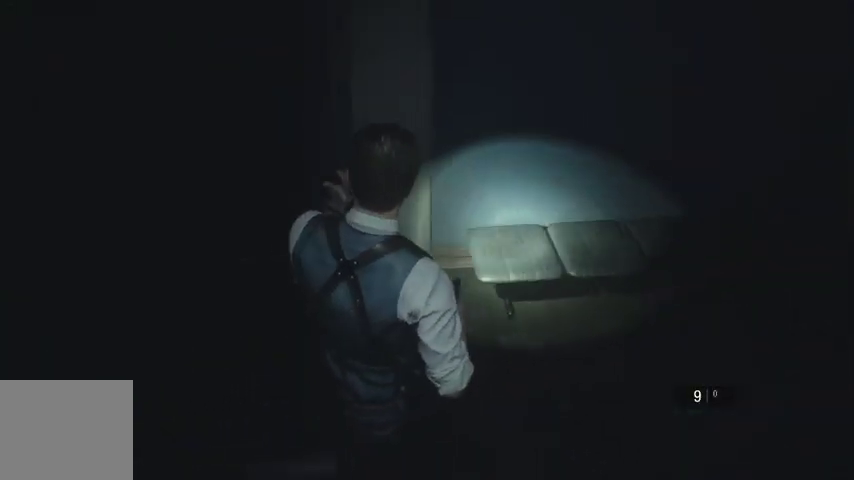
{"buttons": [], "left_stick": "right", "right_stick": "center", "events": []}
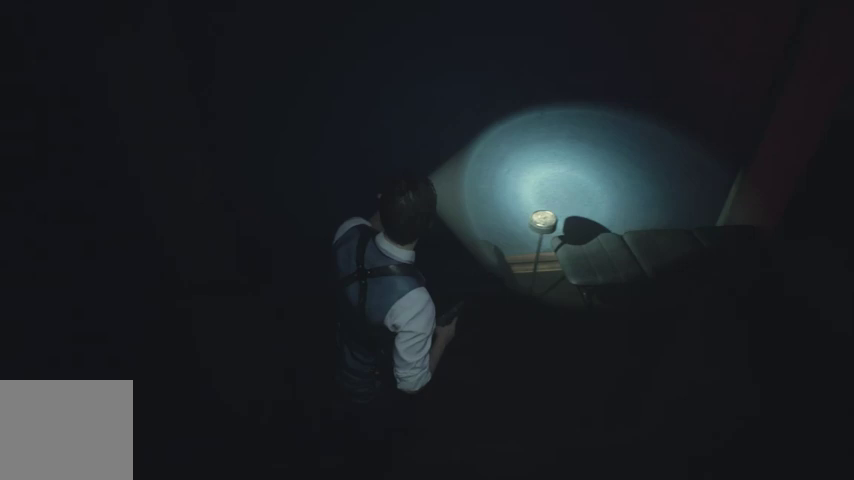
{"buttons": [], "left_stick": "right", "right_stick": "center", "events": []}
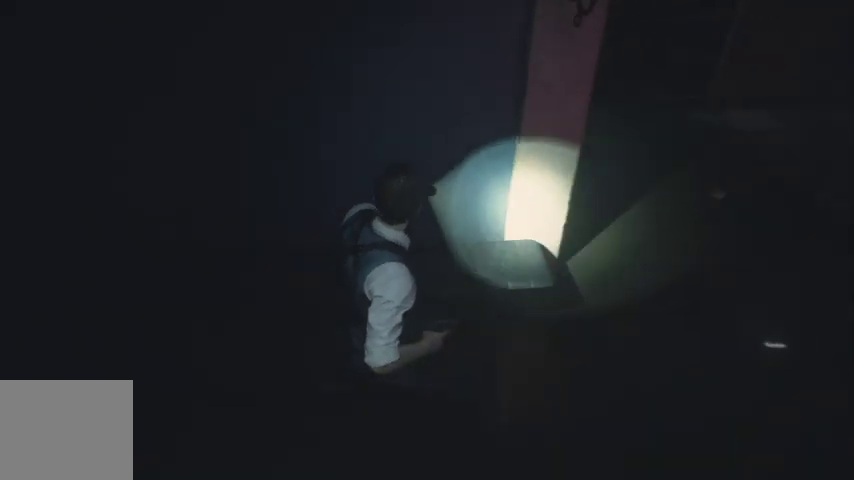
{"buttons": [], "left_stick": "up", "right_stick": "up", "events": [[167, "left_stick", "up-right"], [233, "right_stick", "up"], [300, "left_stick", "up"]]}
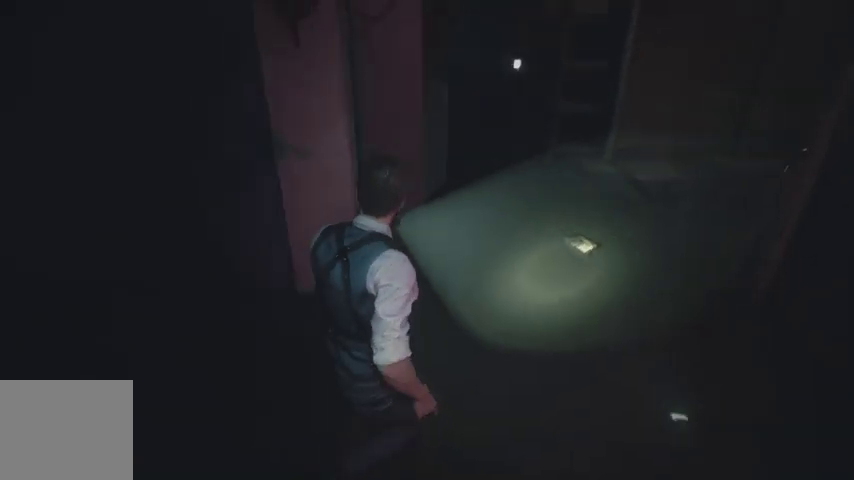
{"buttons": [], "left_stick": "up", "right_stick": "center", "events": [[100, "right_stick", "center"]]}
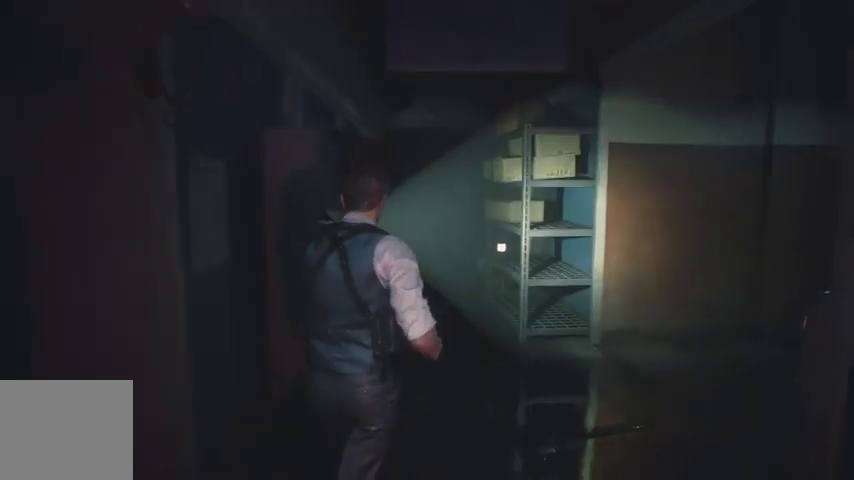
{"buttons": [], "left_stick": "up", "right_stick": "center", "events": []}
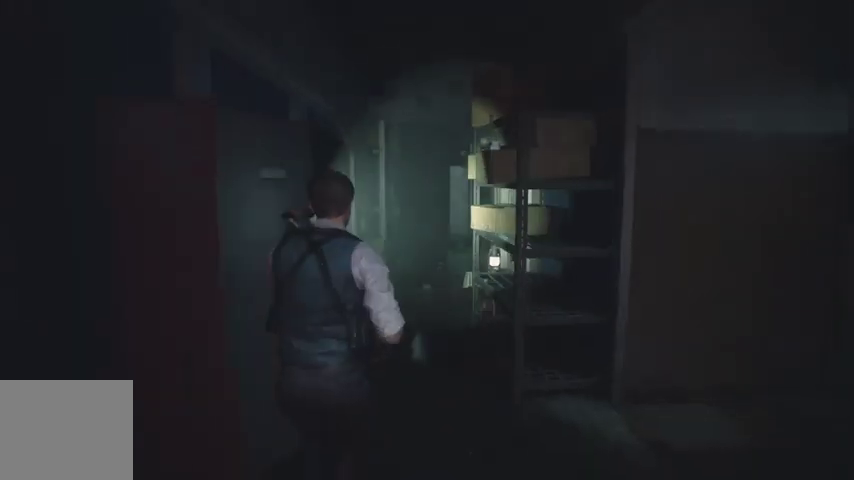
{"buttons": [], "left_stick": "up", "right_stick": "center", "events": []}
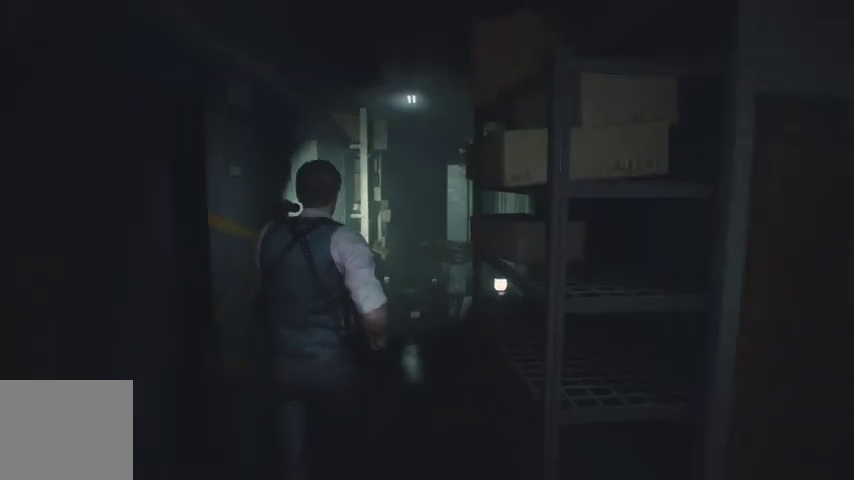
{"buttons": [], "left_stick": "up", "right_stick": "center", "events": []}
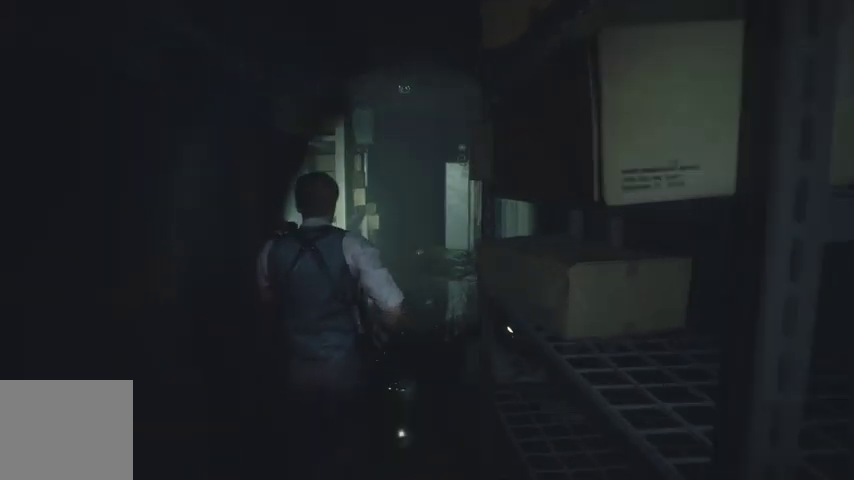
{"buttons": [], "left_stick": "up", "right_stick": "center", "events": []}
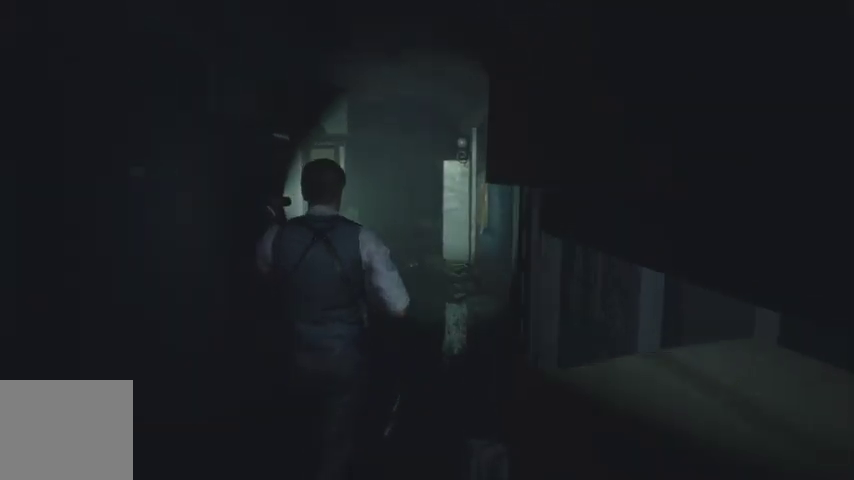
{"buttons": [], "left_stick": "up", "right_stick": "center", "events": []}